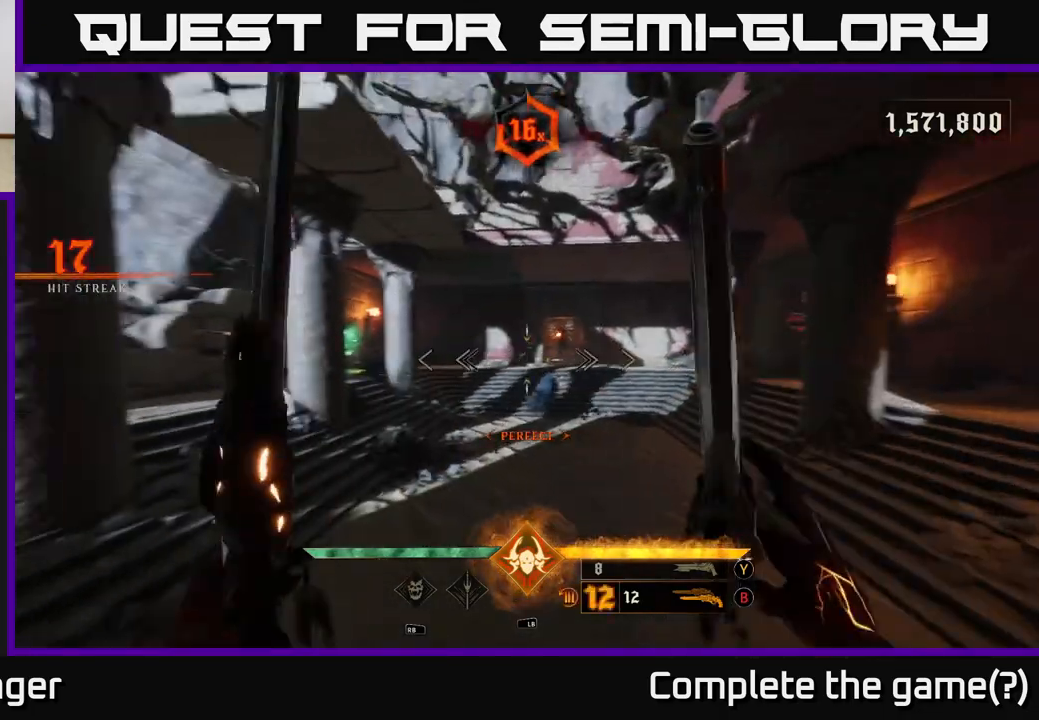
Gameplay with a controller (Xbox layout); each line is a JSON object with the inputs held at the frame after it. "events" lists button and stick changes between this image and that frame as [ms after this image, input, new state], when the widget could be followed in between.
{"buttons": [], "left_stick": "center", "right_stick": "down-right", "events": [[50, "right_stick", "down"], [67, "R2", "down"], [100, "right_stick", "center"], [150, "R2", "up"], [267, "left_stick", "center"], [483, "right_stick", "down-right"]]}
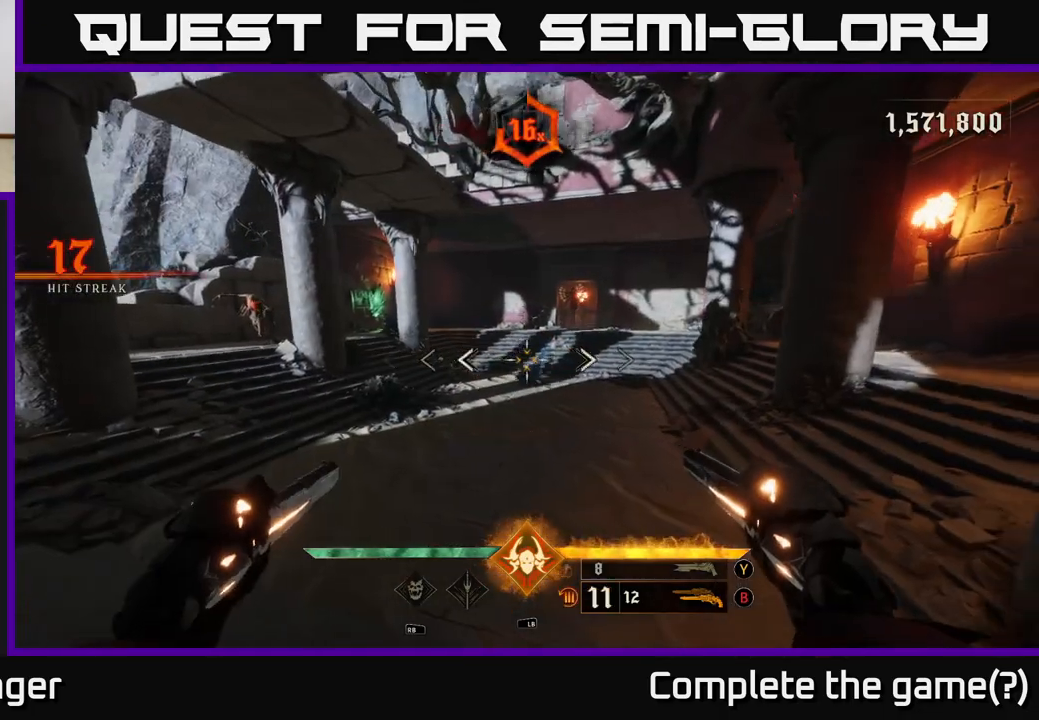
{"buttons": [], "left_stick": "right", "right_stick": "left", "events": [[33, "R2", "down"], [50, "left_stick", "down"], [50, "right_stick", "center"], [83, "R2", "up"], [233, "left_stick", "center"], [300, "right_stick", "left"], [500, "left_stick", "right"]]}
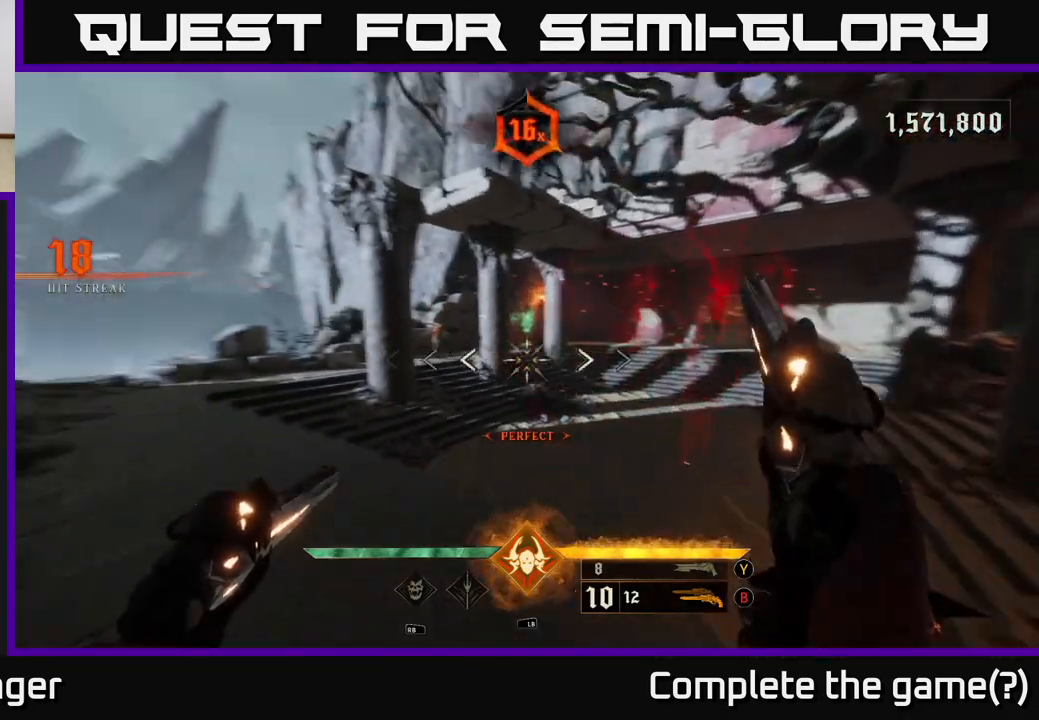
{"buttons": [], "left_stick": "center", "right_stick": "center", "events": [[33, "R2", "down"], [67, "right_stick", "center"], [83, "R2", "up"], [167, "left_stick", "center"], [317, "right_stick", "up-left"], [450, "right_stick", "center"], [467, "R2", "down"], [500, "R2", "up"]]}
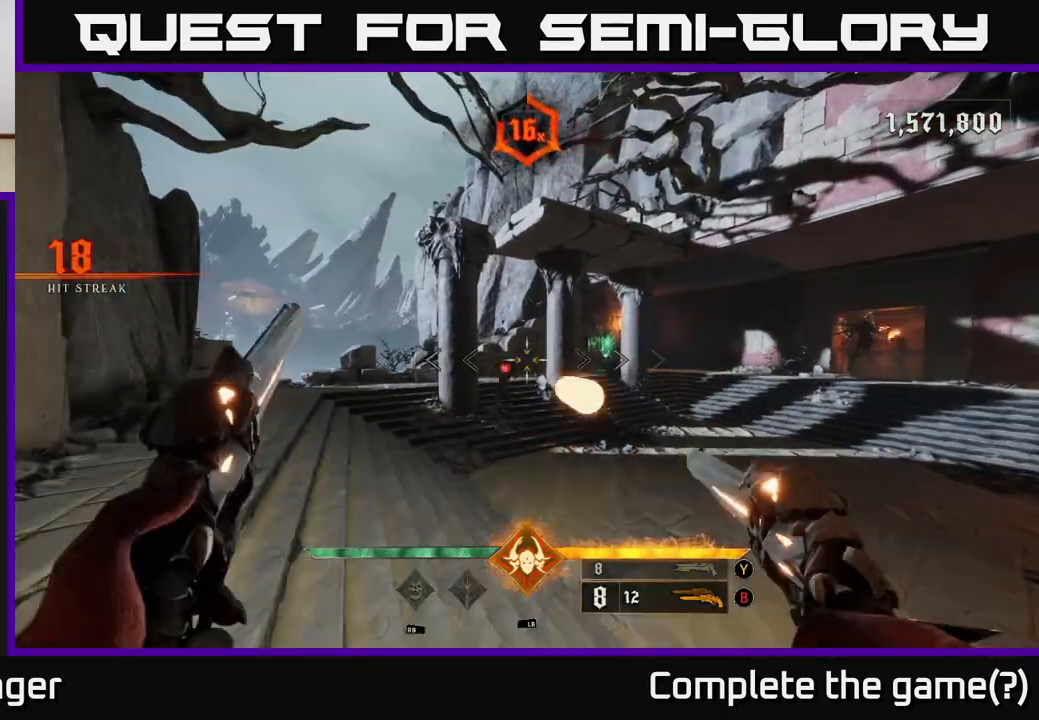
{"buttons": ["R2"], "left_stick": "left", "right_stick": "center", "events": [[317, "right_stick", "down"], [417, "R2", "down"], [417, "right_stick", "center"], [450, "left_stick", "left"]]}
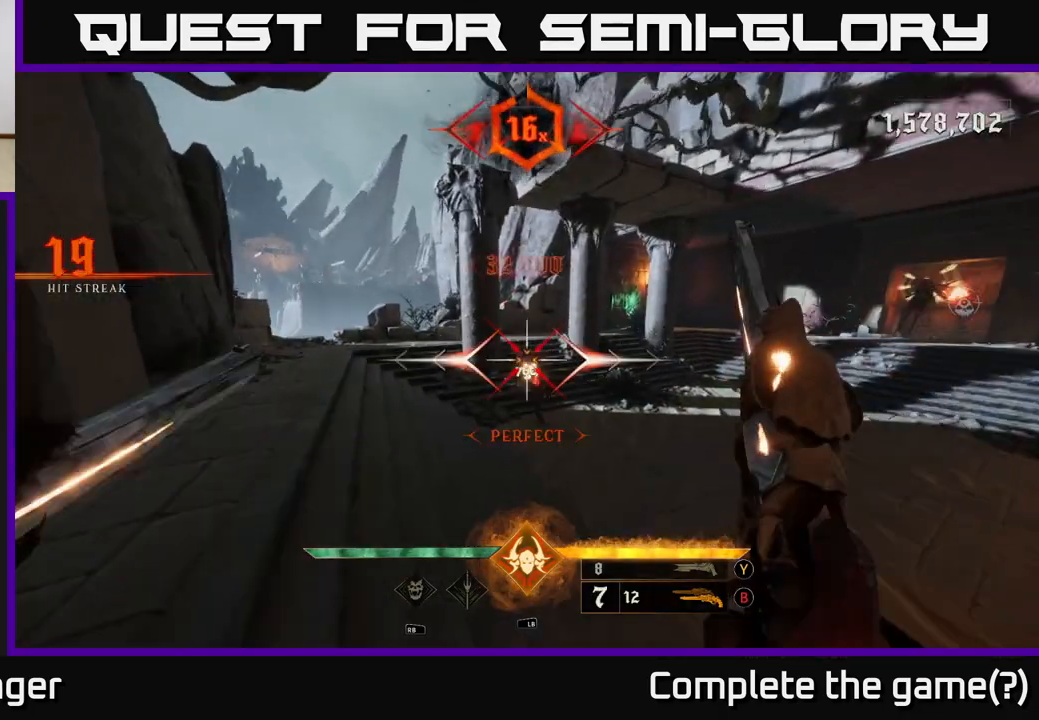
{"buttons": ["R2"], "left_stick": "left", "right_stick": "up-right", "events": [[33, "R2", "up"], [83, "left_stick", "center"], [233, "right_stick", "right"], [250, "left_stick", "left"], [417, "R2", "down"], [433, "right_stick", "up-right"]]}
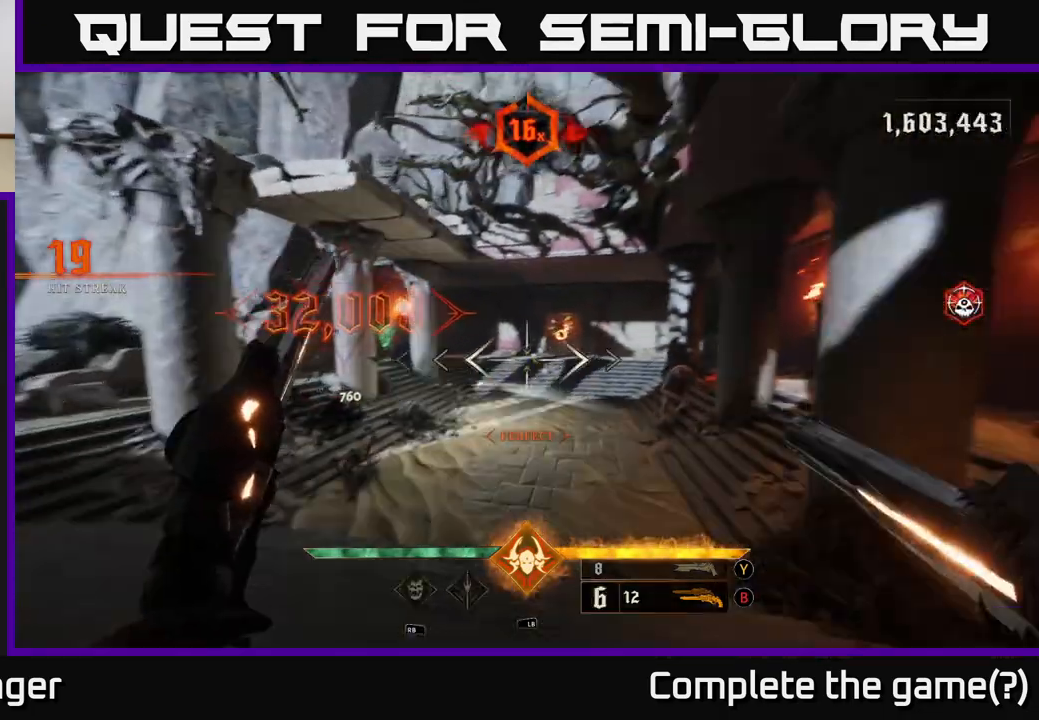
{"buttons": [], "left_stick": "left", "right_stick": "center", "events": [[17, "R2", "up"], [67, "left_stick", "up-left"], [83, "right_stick", "center"], [350, "R2", "down"], [367, "right_stick", "up"], [400, "left_stick", "left"], [433, "right_stick", "center"], [467, "R2", "up"]]}
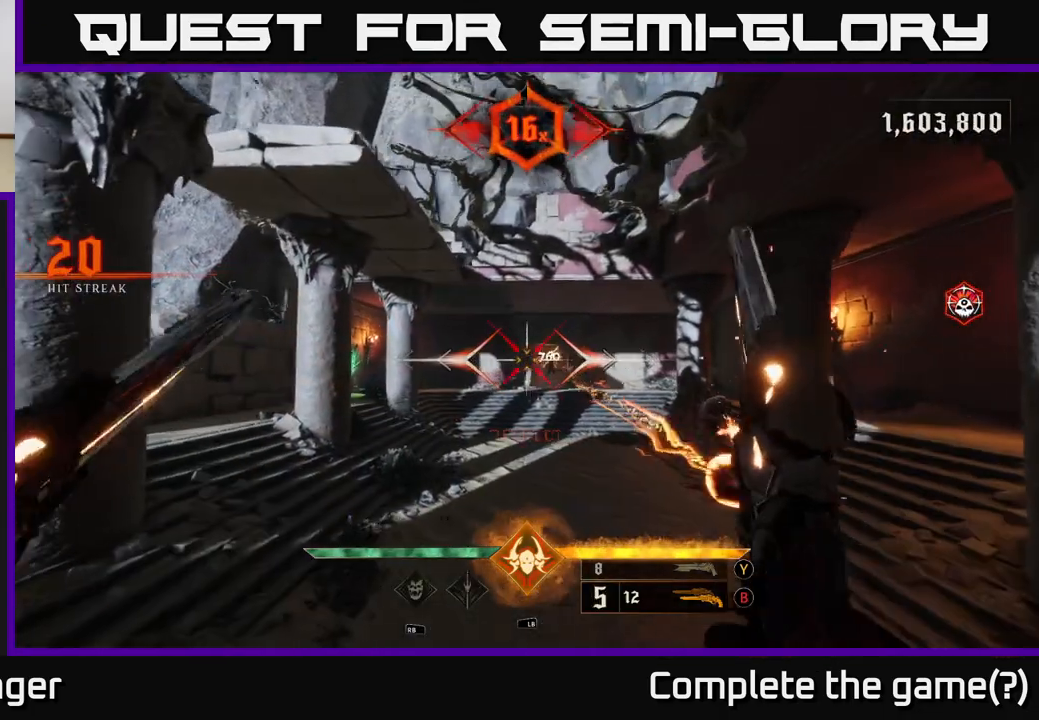
{"buttons": [], "left_stick": "up", "right_stick": "center", "events": [[100, "left_stick", "up-left"], [200, "right_stick", "up-right"], [300, "R2", "down"], [300, "right_stick", "center"], [383, "R2", "up"], [467, "left_stick", "up"]]}
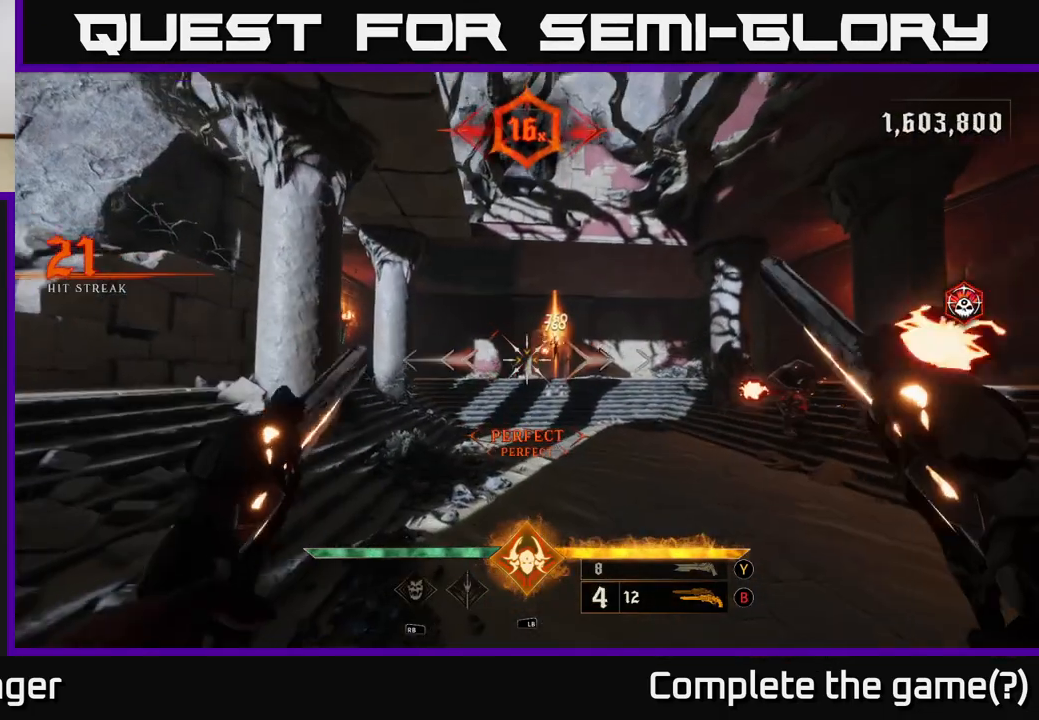
{"buttons": [], "left_stick": "up-left", "right_stick": "center", "events": [[100, "right_stick", "up-right"], [217, "left_stick", "up-left"], [233, "right_stick", "center"], [283, "R2", "down"], [350, "R2", "up"]]}
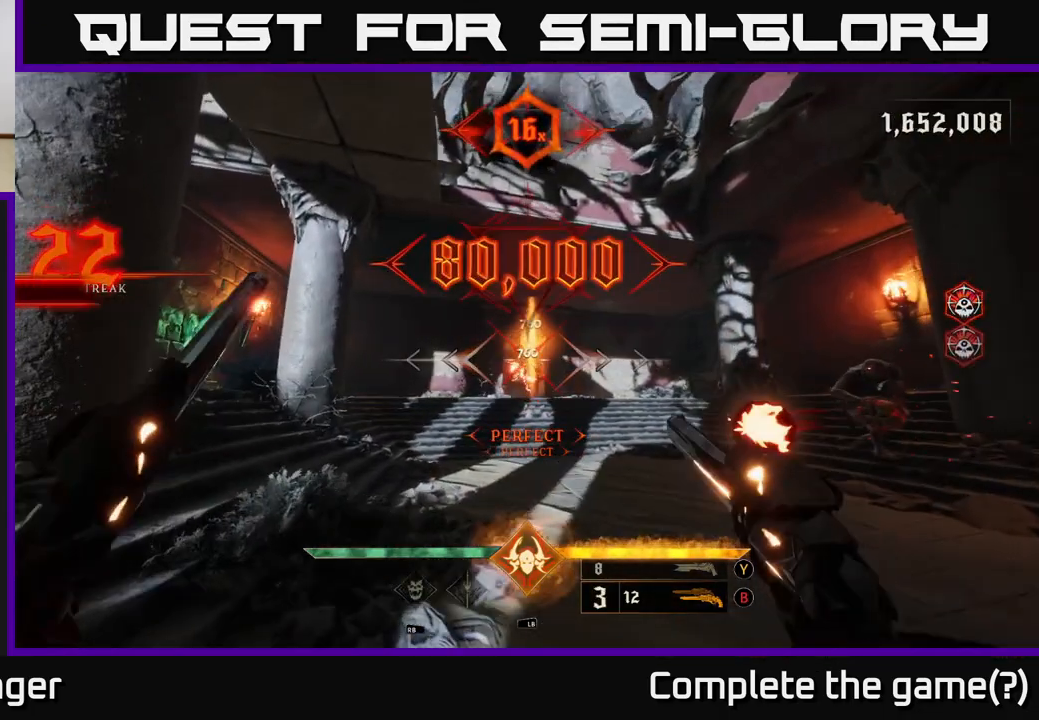
{"buttons": [], "left_stick": "up-left", "right_stick": "center", "events": [[167, "left_stick", "up"], [350, "left_stick", "up-left"]]}
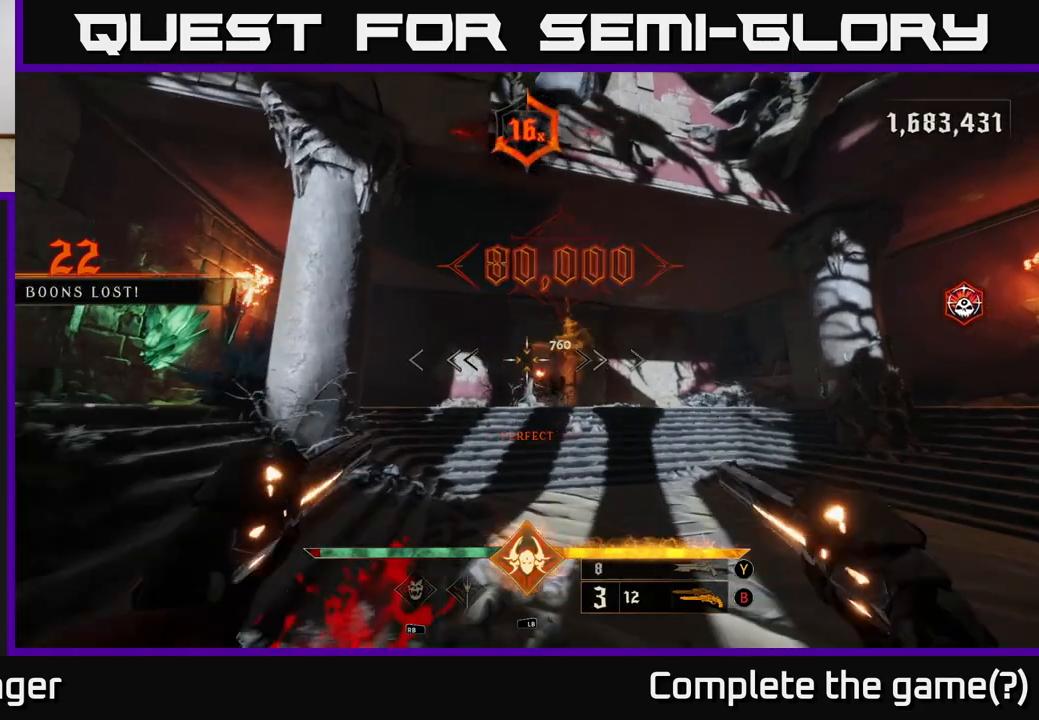
{"buttons": [], "left_stick": "center", "right_stick": "right", "events": [[150, "X", "down"], [233, "X", "up"], [267, "left_stick", "up"], [400, "right_stick", "right"], [467, "left_stick", "center"]]}
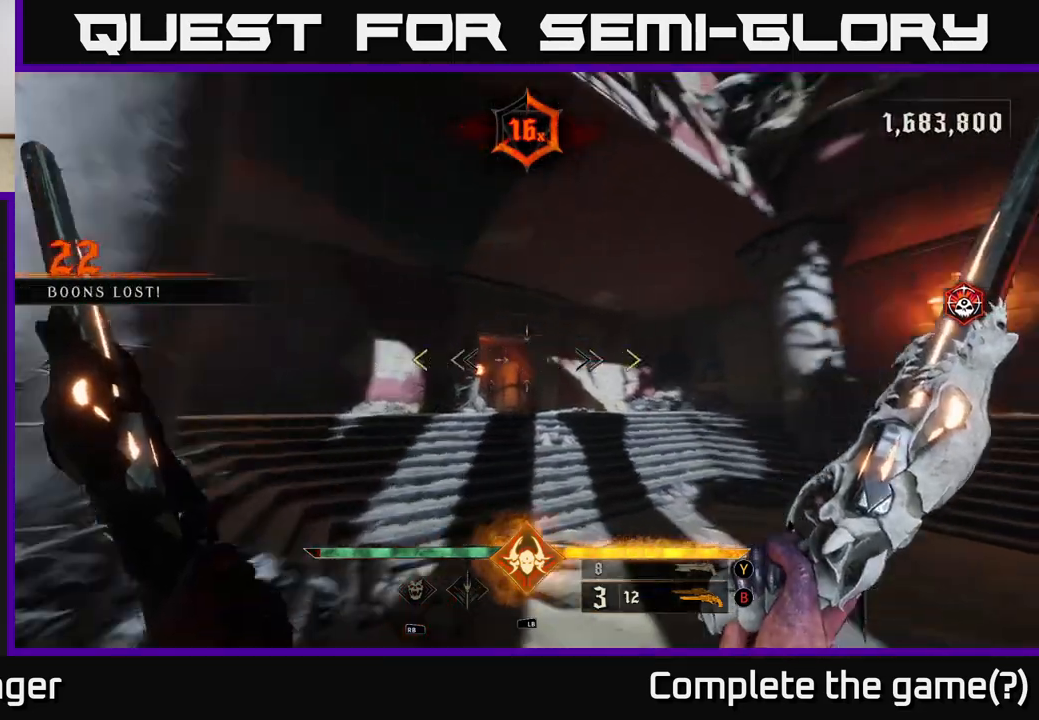
{"buttons": [], "left_stick": "left", "right_stick": "right", "events": [[133, "left_stick", "left"]]}
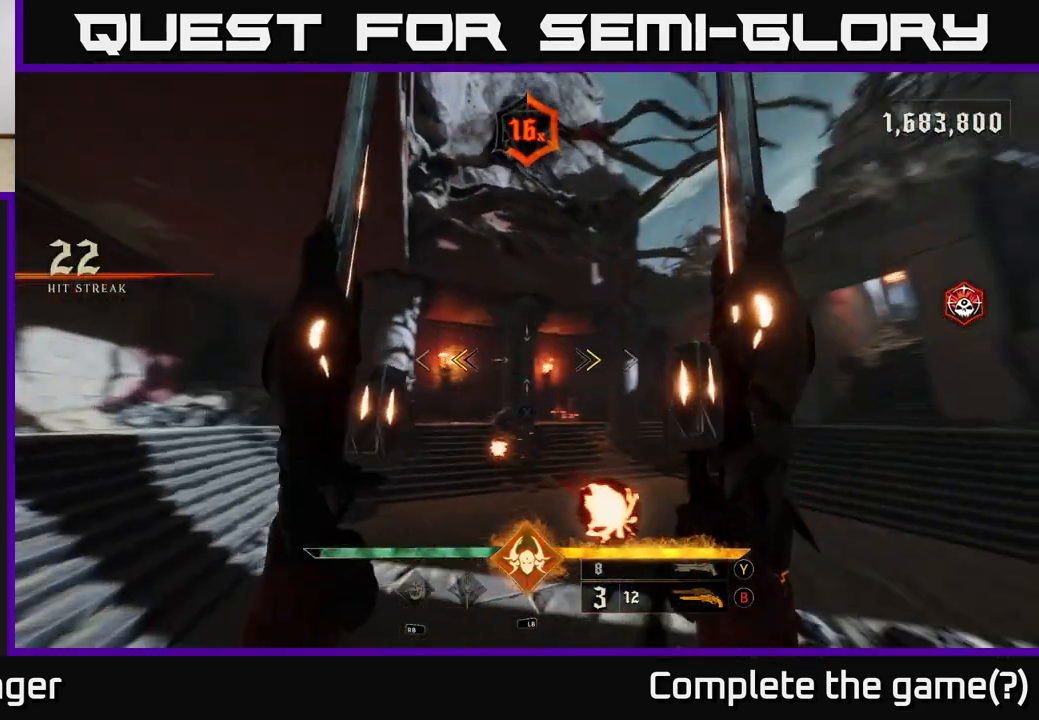
{"buttons": [], "left_stick": "left", "right_stick": "down-right", "events": [[50, "right_stick", "center"], [100, "X", "down"], [117, "left_stick", "down-left"], [183, "X", "up"], [317, "left_stick", "up-left"], [367, "right_stick", "down-right"], [433, "left_stick", "left"]]}
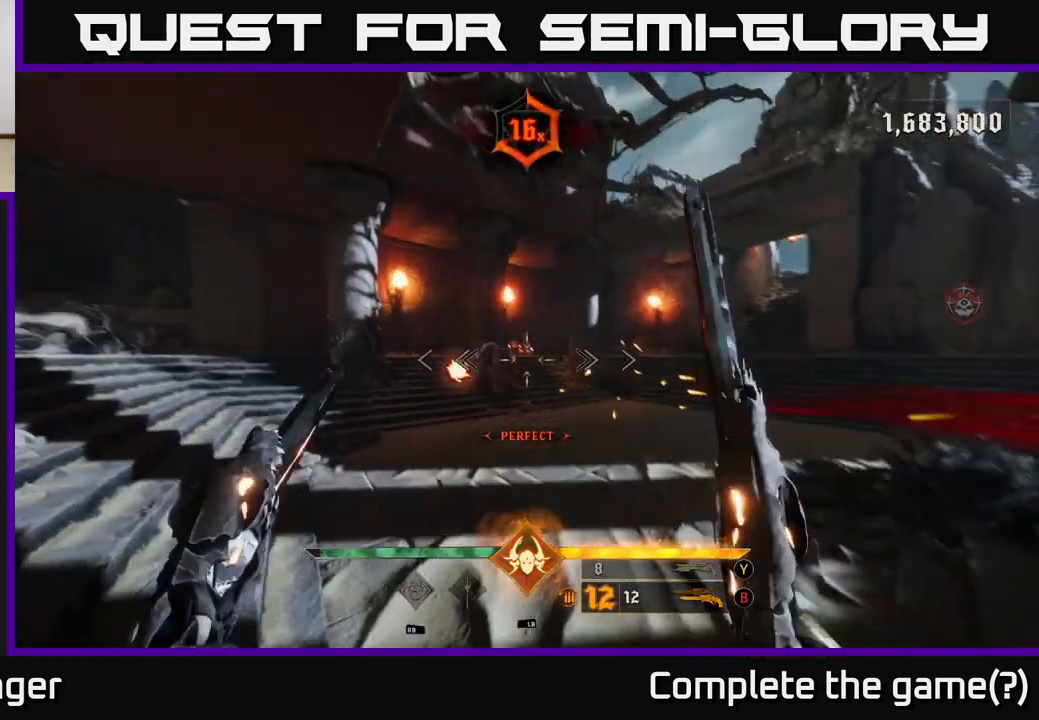
{"buttons": [], "left_stick": "left", "right_stick": "center", "events": [[83, "R2", "down"], [83, "right_stick", "down-left"], [133, "right_stick", "center"], [150, "R2", "up"], [317, "right_stick", "up-right"], [450, "right_stick", "center"]]}
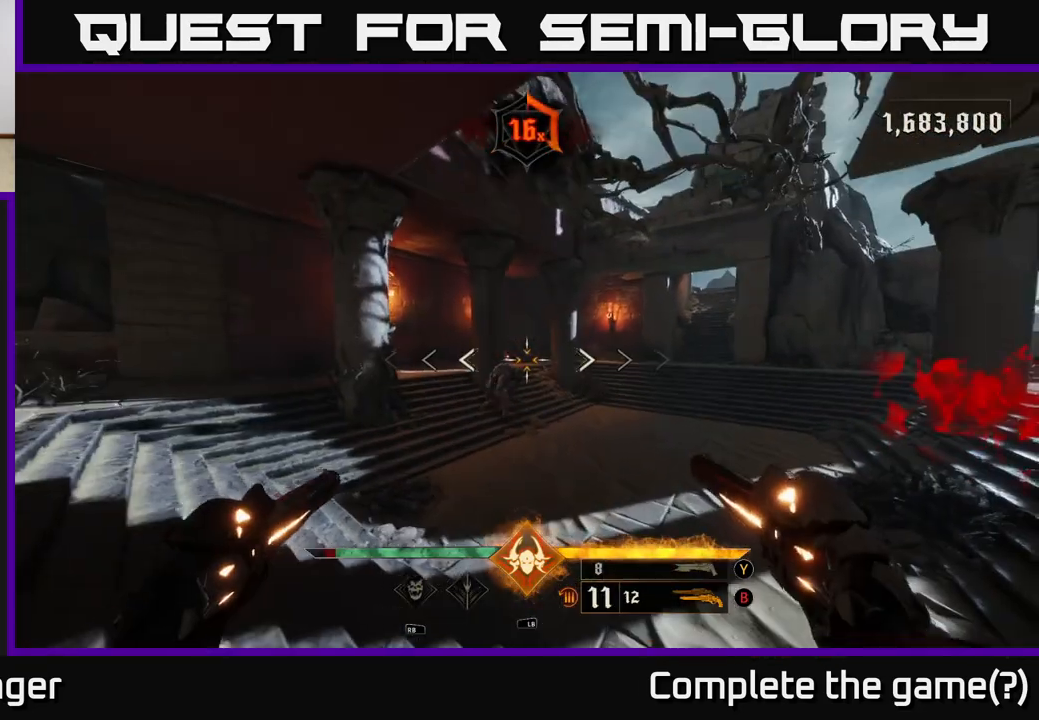
{"buttons": [], "left_stick": "up", "right_stick": "down", "events": [[33, "left_stick", "center"], [150, "R2", "down"], [200, "R2", "up"], [450, "right_stick", "down"], [500, "left_stick", "up"]]}
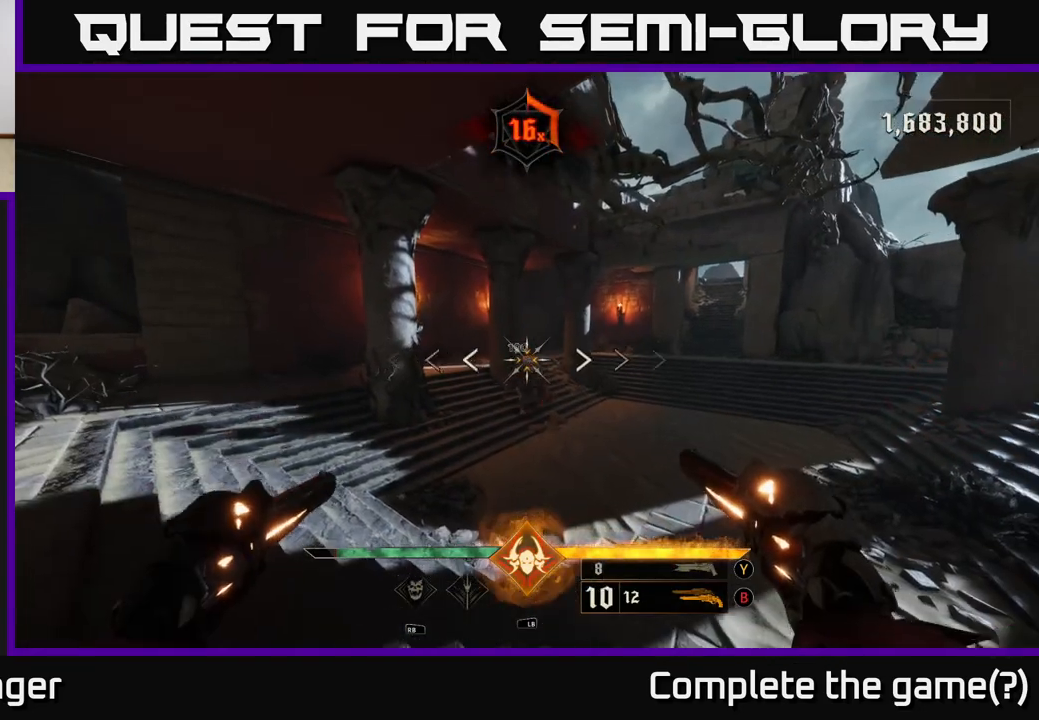
{"buttons": [], "left_stick": "up", "right_stick": "center", "events": [[17, "right_stick", "center"], [33, "R2", "down"], [100, "R2", "up"], [367, "right_stick", "up"], [500, "right_stick", "center"]]}
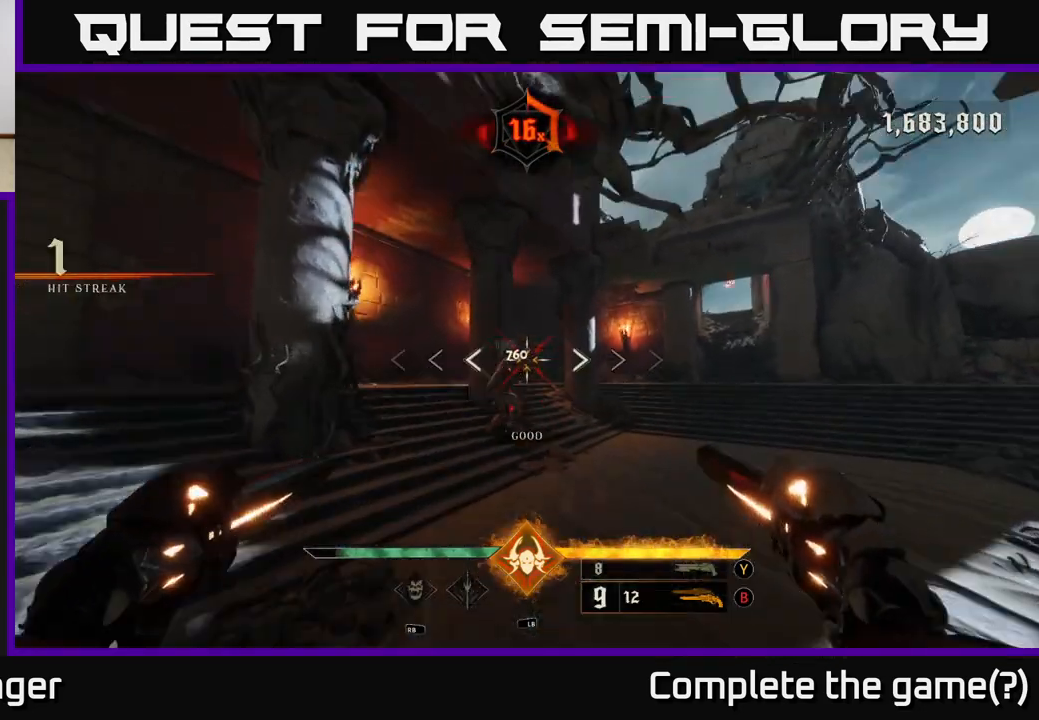
{"buttons": ["R2"], "left_stick": "up-left", "right_stick": "up-left", "events": [[400, "right_stick", "up-left"], [433, "left_stick", "up-left"], [483, "R2", "down"]]}
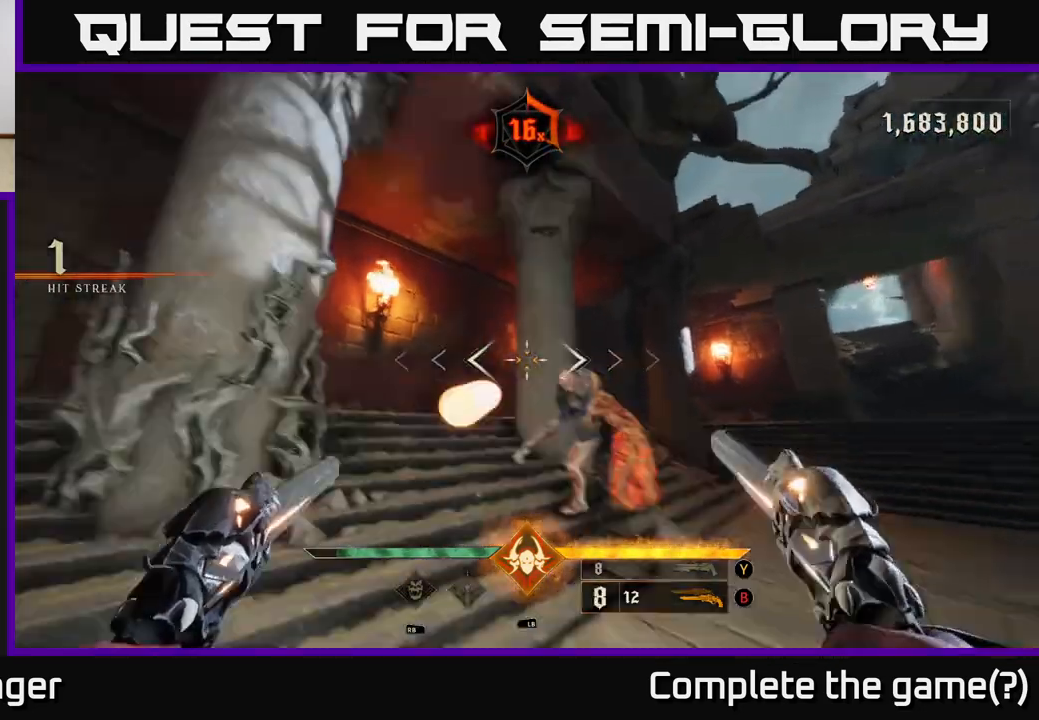
{"buttons": ["R2"], "left_stick": "down-left", "right_stick": "right", "events": [[33, "R2", "up"], [33, "left_stick", "center"], [50, "right_stick", "center"], [250, "right_stick", "down-right"], [400, "right_stick", "right"], [433, "left_stick", "left"], [450, "R2", "down"], [500, "left_stick", "down-left"]]}
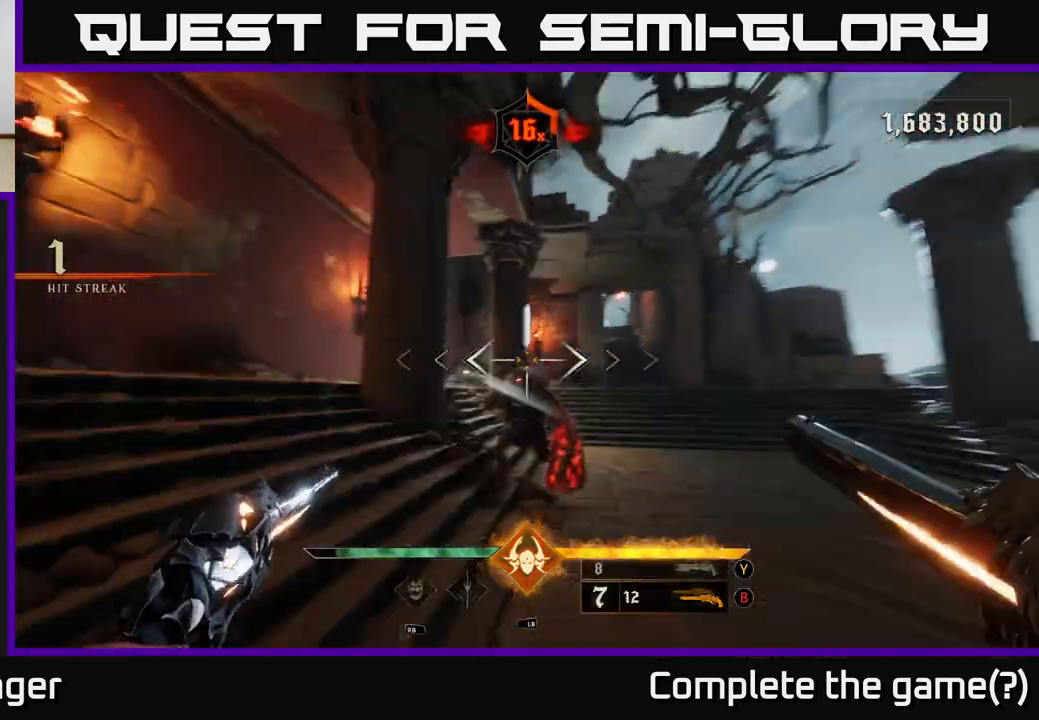
{"buttons": [], "left_stick": "up-right", "right_stick": "center", "events": [[67, "R2", "up"], [117, "right_stick", "center"], [133, "left_stick", "center"], [267, "right_stick", "down"], [350, "R2", "down"], [367, "right_stick", "center"], [417, "left_stick", "up-right"], [433, "R2", "up"]]}
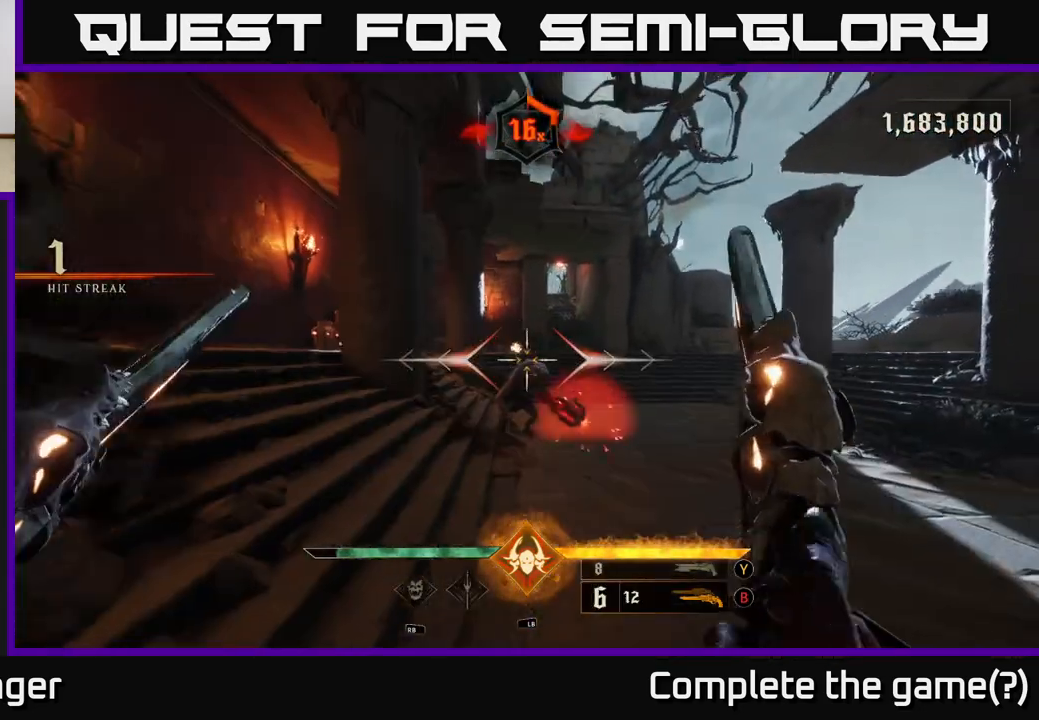
{"buttons": [], "left_stick": "down-left", "right_stick": "center", "events": [[117, "left_stick", "up"], [300, "R2", "down"], [333, "left_stick", "center"], [400, "R2", "up"], [417, "left_stick", "down-left"]]}
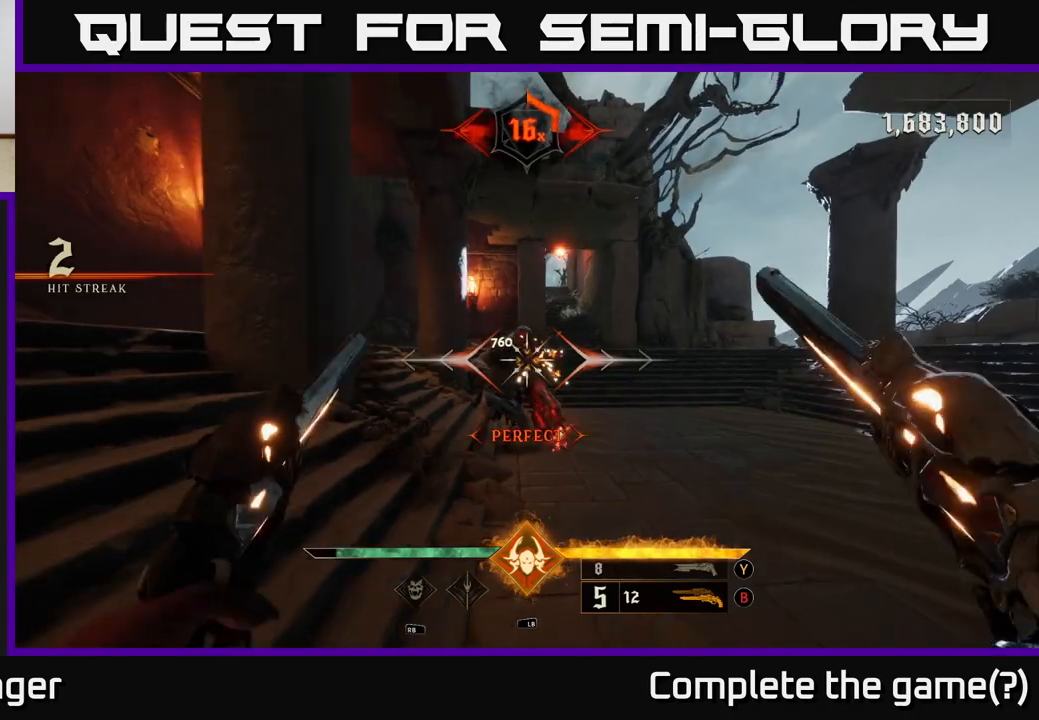
{"buttons": [], "left_stick": "center", "right_stick": "center", "events": [[17, "left_stick", "left"], [17, "right_stick", "right"], [150, "left_stick", "center"], [200, "right_stick", "center"], [367, "right_stick", "left"], [433, "right_stick", "center"]]}
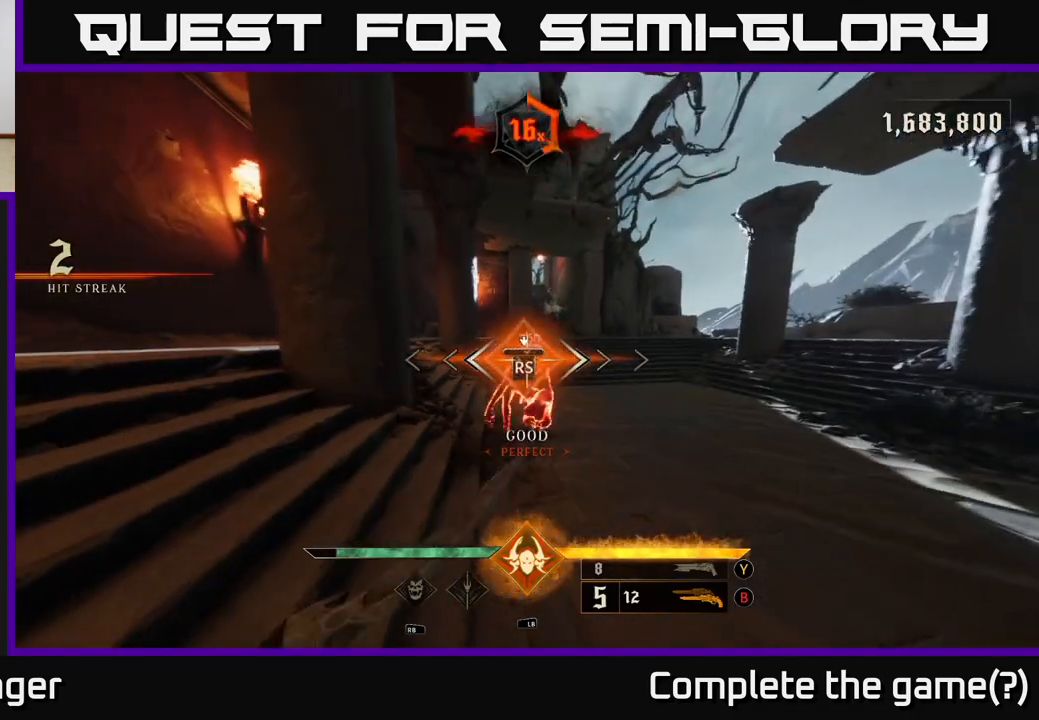
{"buttons": [], "left_stick": "up", "right_stick": "center", "events": [[383, "left_stick", "up"]]}
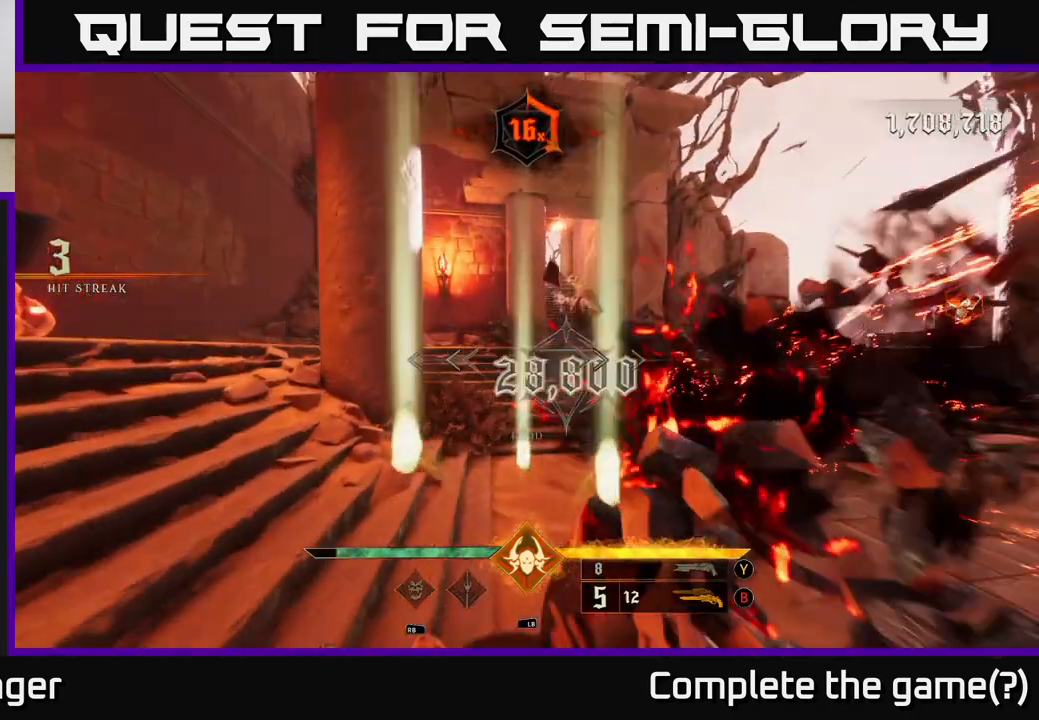
{"buttons": [], "left_stick": "up-right", "right_stick": "right", "events": [[67, "left_stick", "up-right"], [217, "X", "down"], [283, "X", "up"], [450, "right_stick", "right"]]}
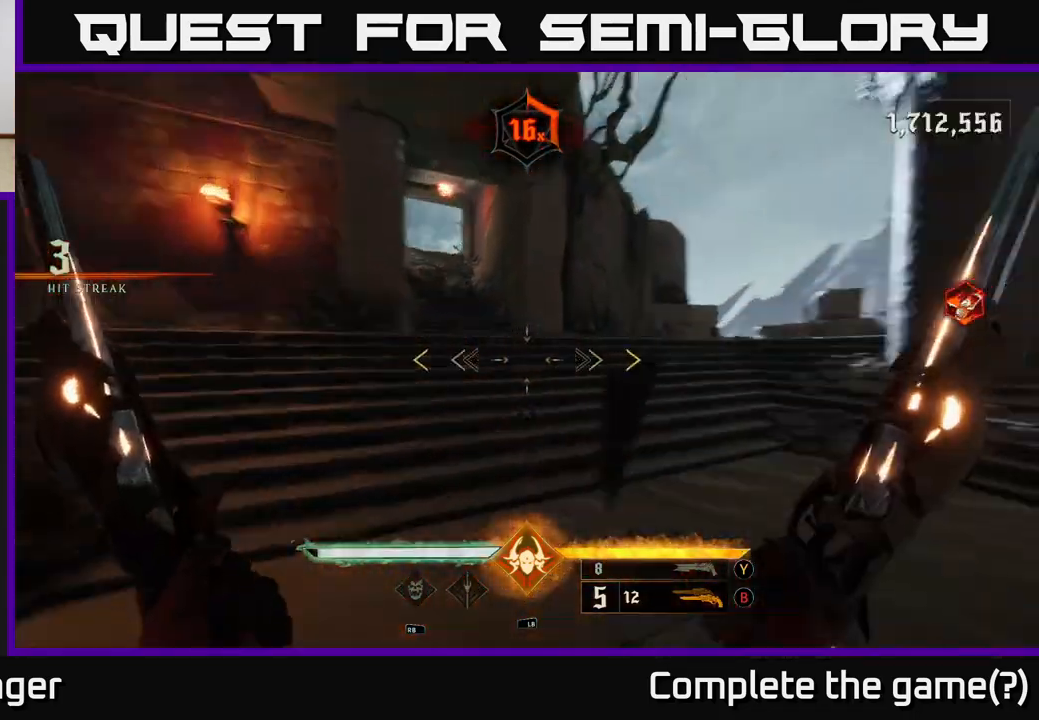
{"buttons": [], "left_stick": "center", "right_stick": "right", "events": [[167, "left_stick", "down-left"], [400, "left_stick", "center"]]}
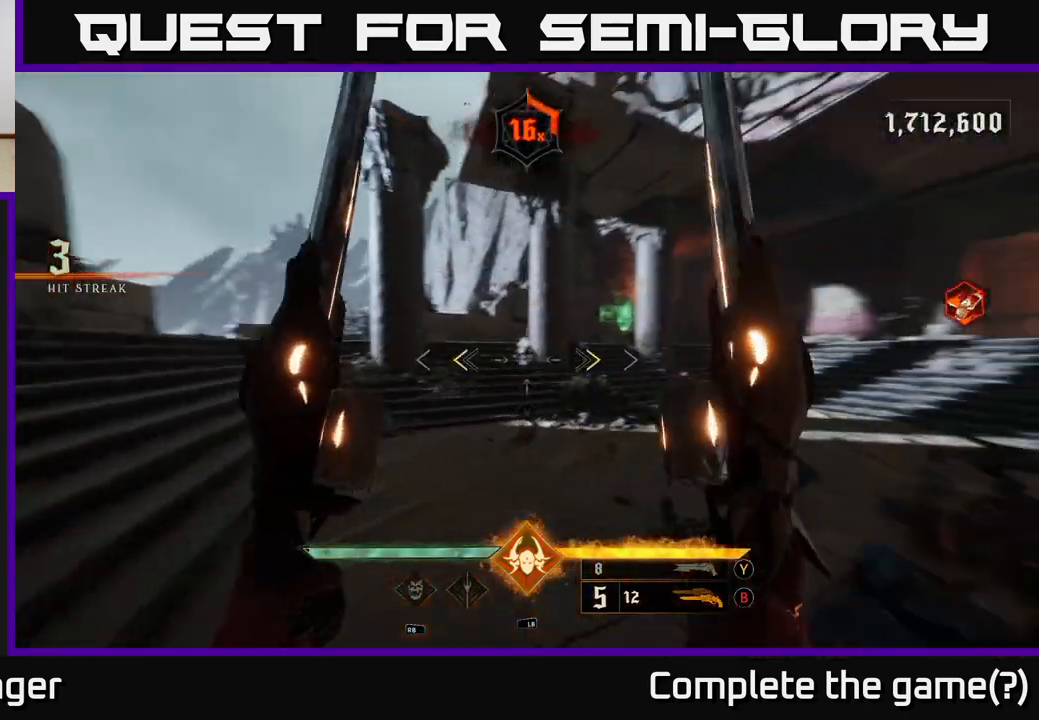
{"buttons": [], "left_stick": "left", "right_stick": "right", "events": [[83, "right_stick", "center"], [133, "X", "down"], [167, "X", "up"], [367, "right_stick", "right"], [467, "left_stick", "left"]]}
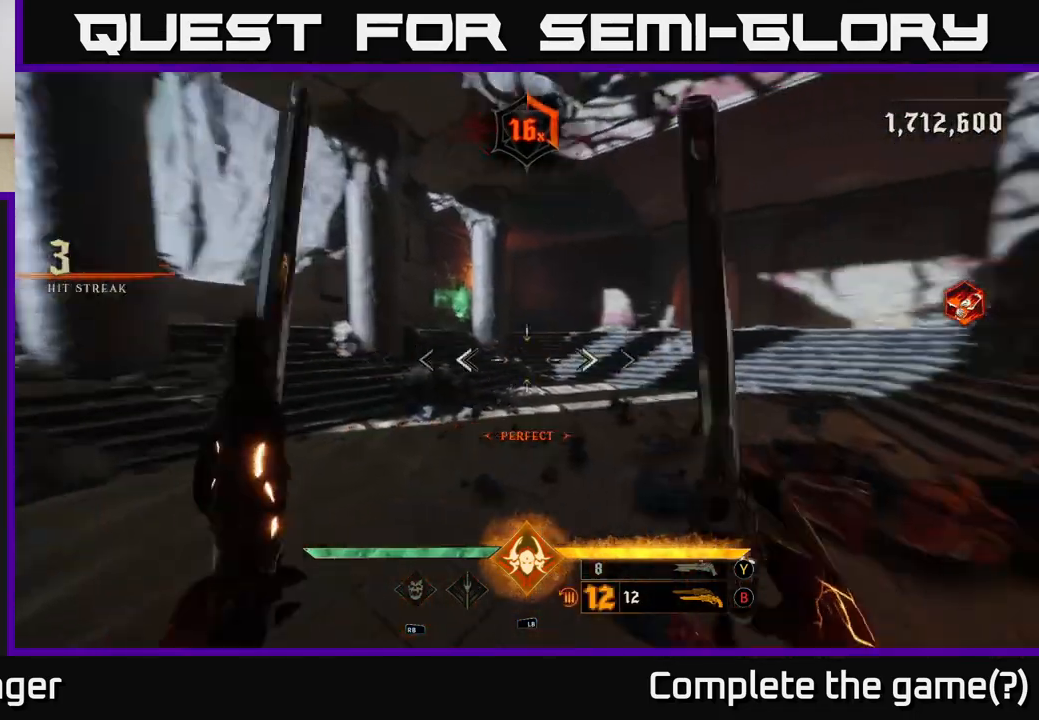
{"buttons": [], "left_stick": "left", "right_stick": "center", "events": [[200, "right_stick", "center"], [400, "left_stick", "center"], [483, "left_stick", "left"]]}
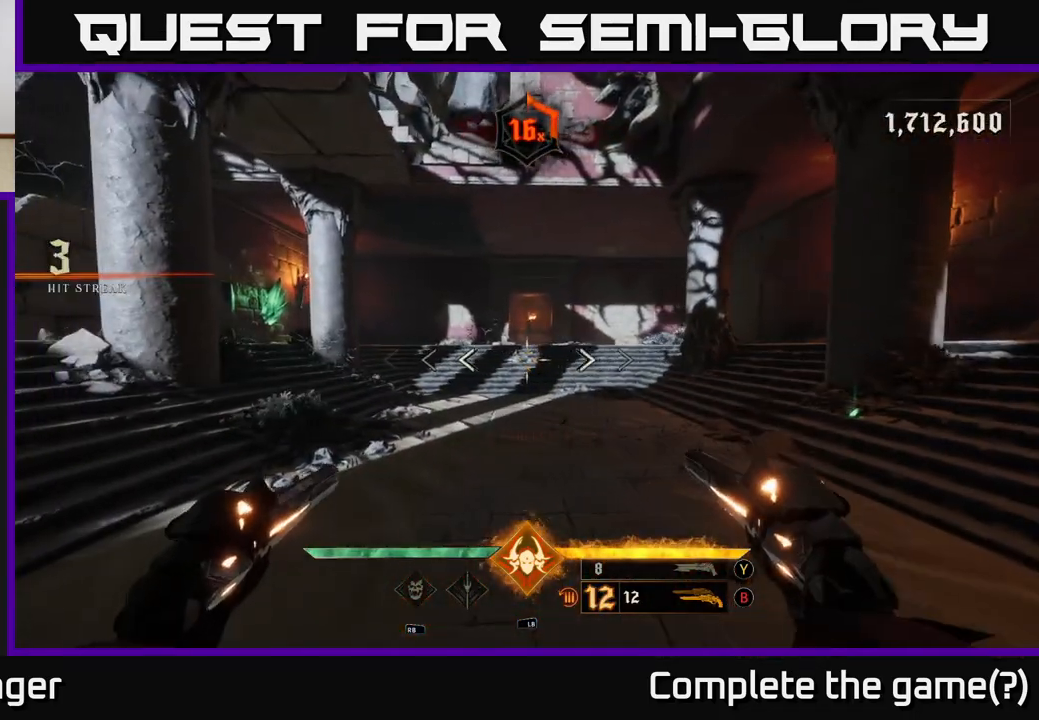
{"buttons": [], "left_stick": "up", "right_stick": "center", "events": [[183, "right_stick", "left"], [200, "left_stick", "up"], [250, "right_stick", "up-left"], [400, "right_stick", "center"]]}
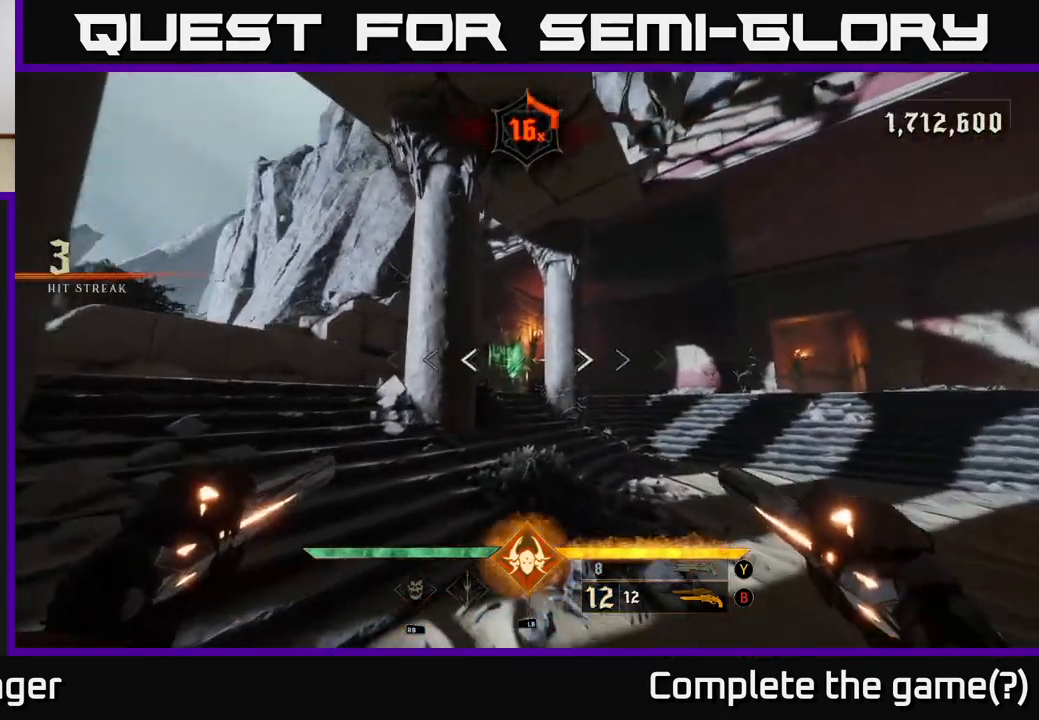
{"buttons": ["R2"], "left_stick": "up", "right_stick": "down-right", "events": [[33, "right_stick", "up-left"], [50, "R2", "down"], [117, "R2", "up"], [117, "left_stick", "up-right"], [117, "right_stick", "center"], [450, "right_stick", "down-right"], [483, "R2", "down"], [483, "left_stick", "up"]]}
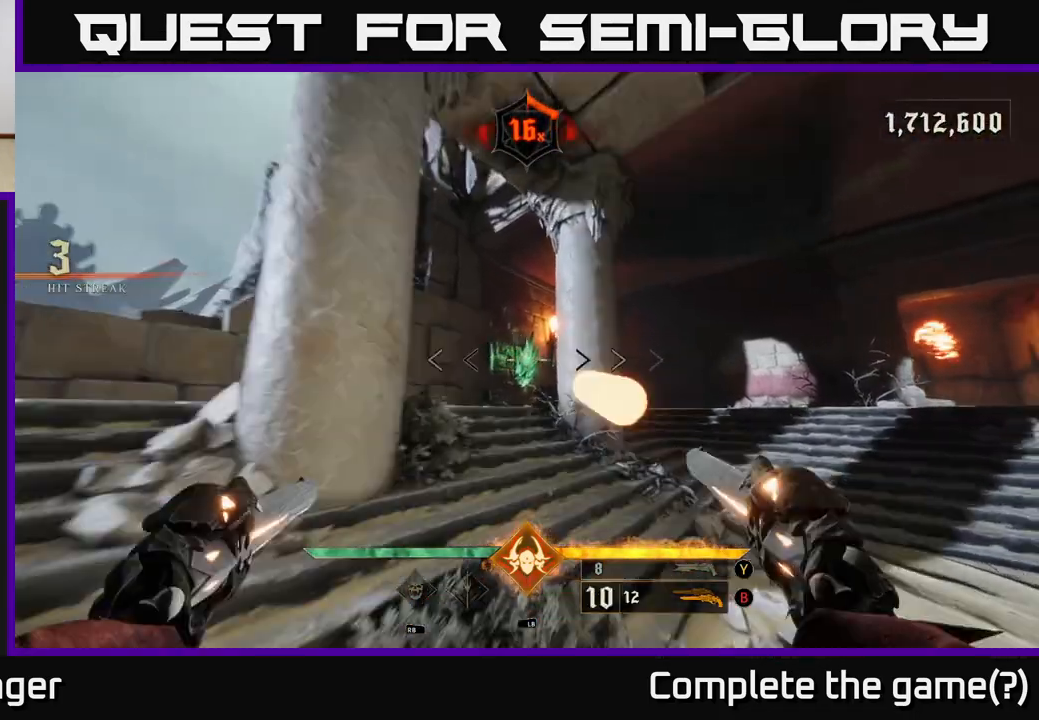
{"buttons": ["B"], "left_stick": "up", "right_stick": "center", "events": [[17, "right_stick", "center"], [50, "R2", "up"], [483, "B", "down"]]}
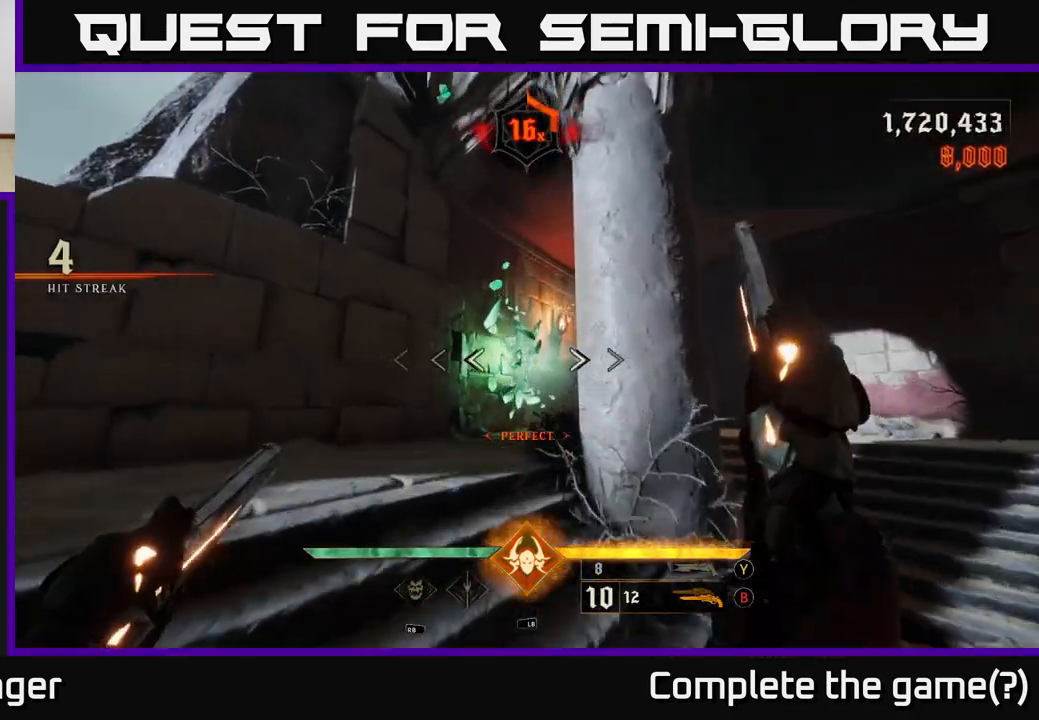
{"buttons": [], "left_stick": "up", "right_stick": "down-right", "events": [[33, "B", "up"], [350, "R1", "down"], [450, "R1", "up"], [450, "right_stick", "down-right"]]}
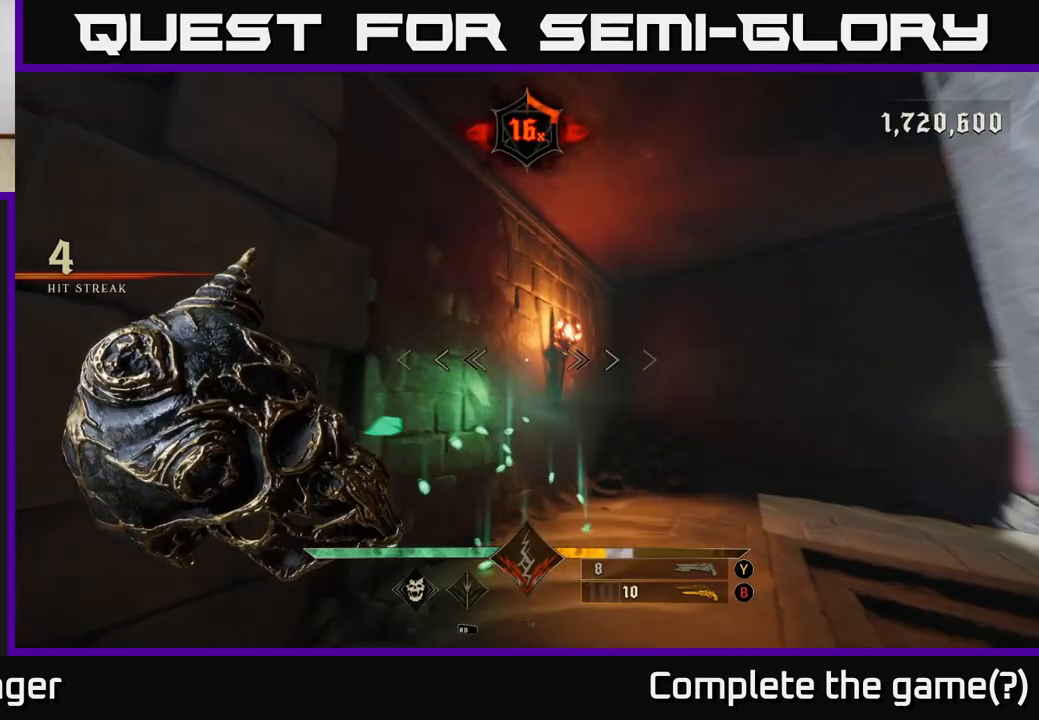
{"buttons": [], "left_stick": "up-left", "right_stick": "right", "events": [[167, "right_stick", "right"], [267, "left_stick", "up-left"], [400, "R2", "down"], [467, "R2", "up"]]}